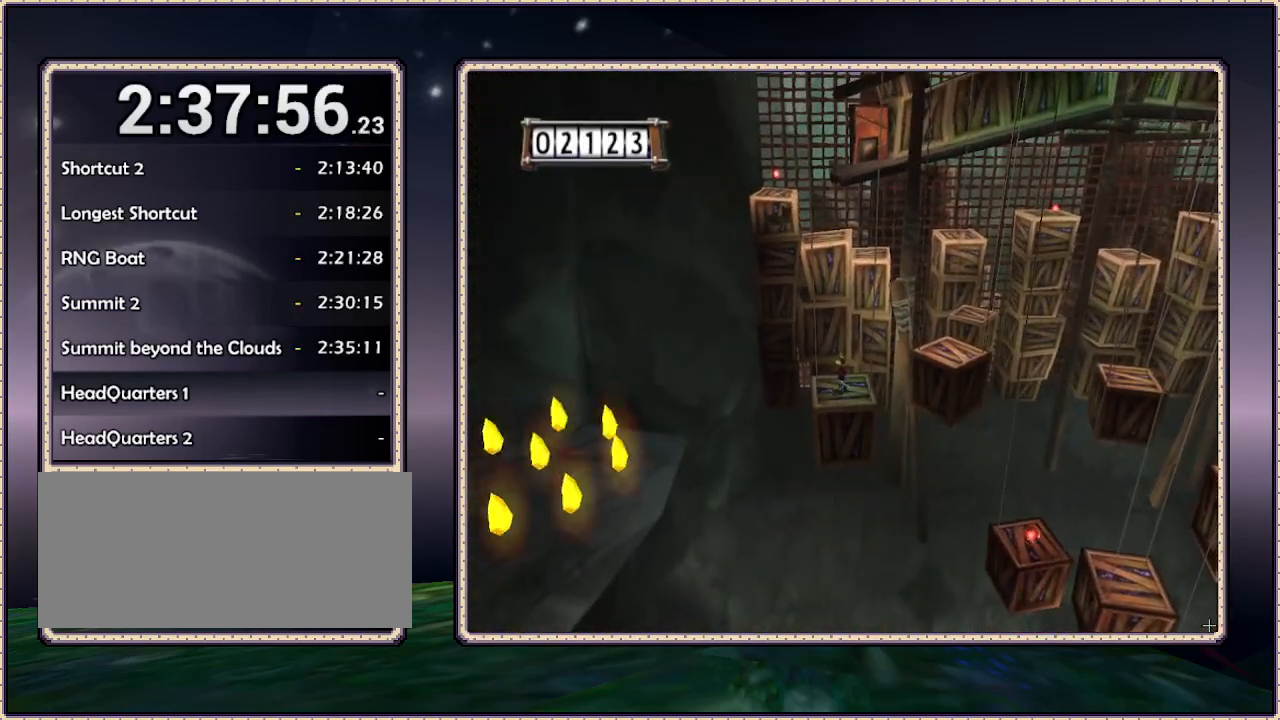
Gameplay with a controller (PlayStation layout); each line is a JSON object with the inputs held at the frame after it. "events" lists button and stick changes between this image and that frame as [ms after this image, input, new state], when the widget could be followed in between. Not read: HOME L3 R3 SQUARE.
{"buttons": [], "events": []}
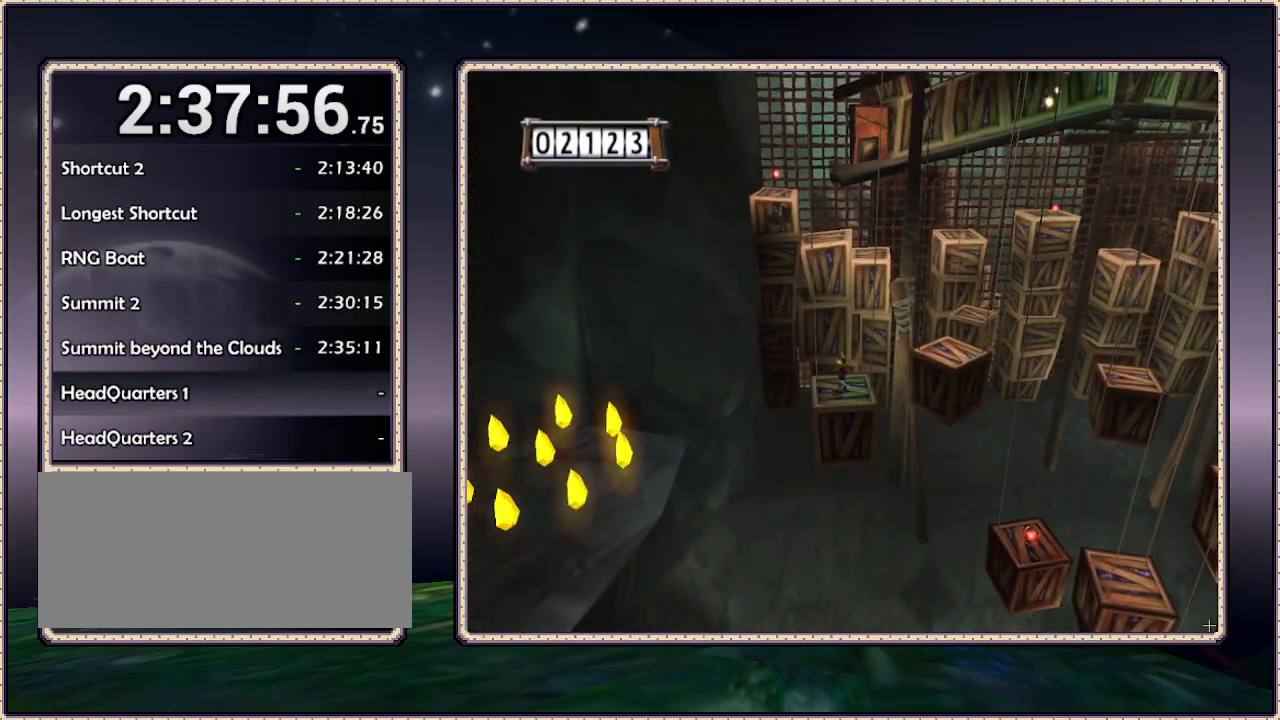
{"buttons": [], "events": []}
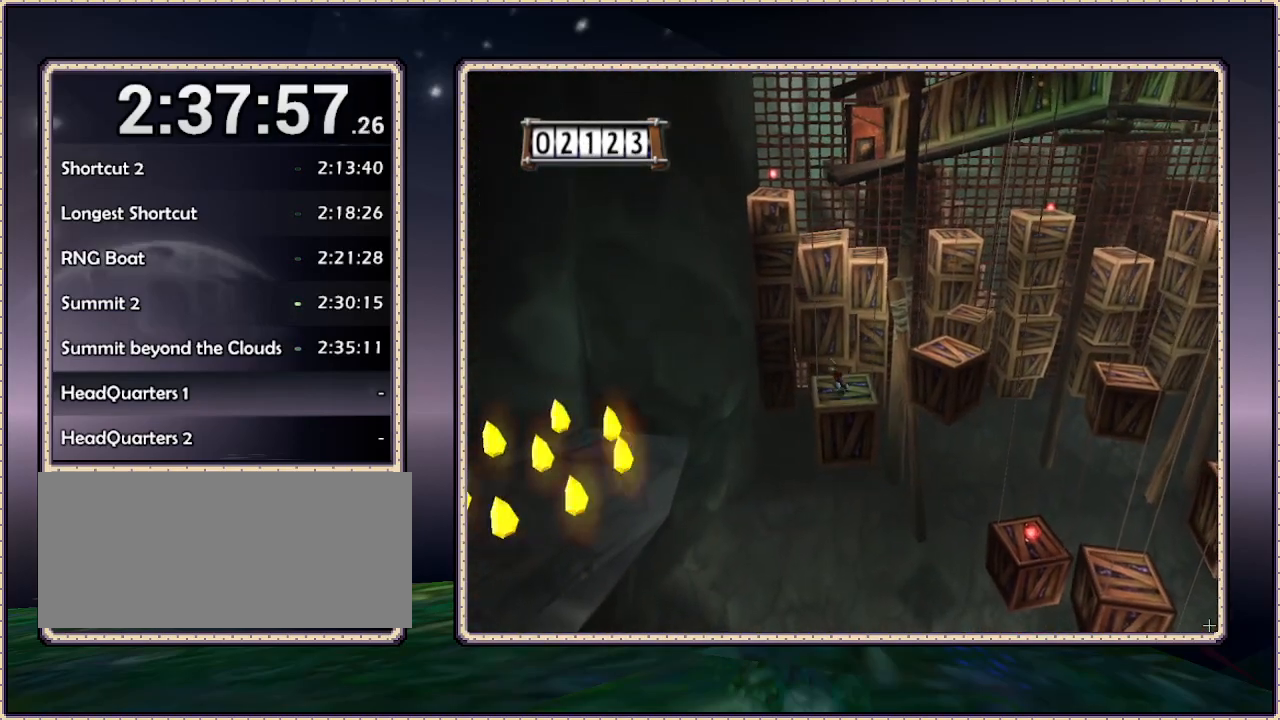
{"buttons": ["CIRCLE", "DPAD_DOWN", "DPAD_LEFT"], "events": [[17, "DPAD_DOWN", "down"], [17, "DPAD_LEFT", "down"], [233, "CIRCLE", "down"]]}
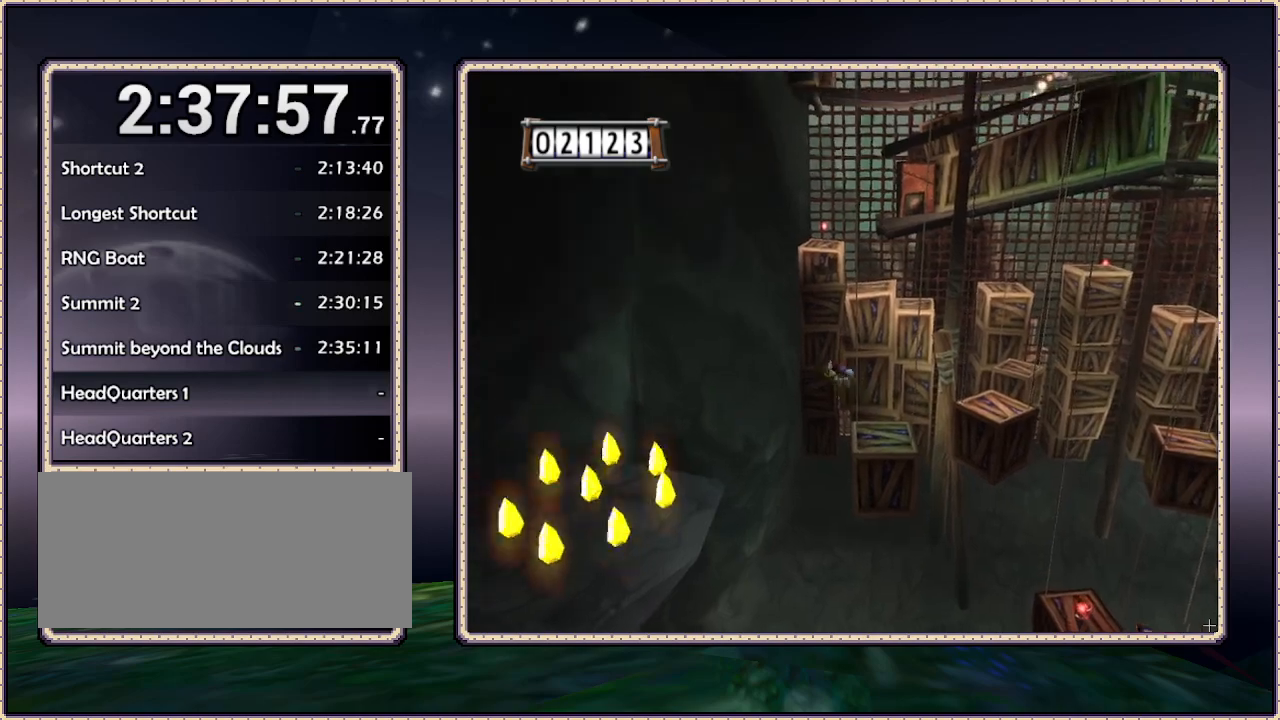
{"buttons": ["CIRCLE", "DPAD_LEFT"], "events": [[267, "CIRCLE", "up"], [417, "CIRCLE", "down"], [417, "DPAD_DOWN", "up"]]}
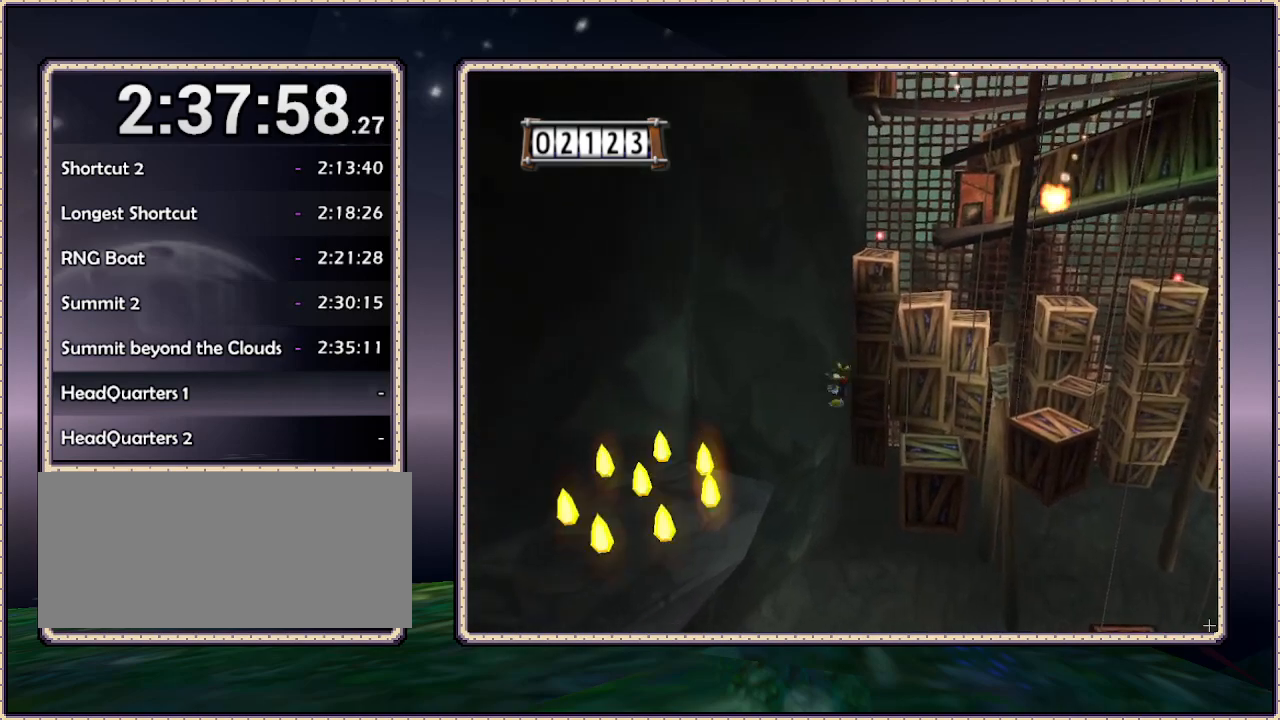
{"buttons": ["CIRCLE", "DPAD_LEFT"], "events": []}
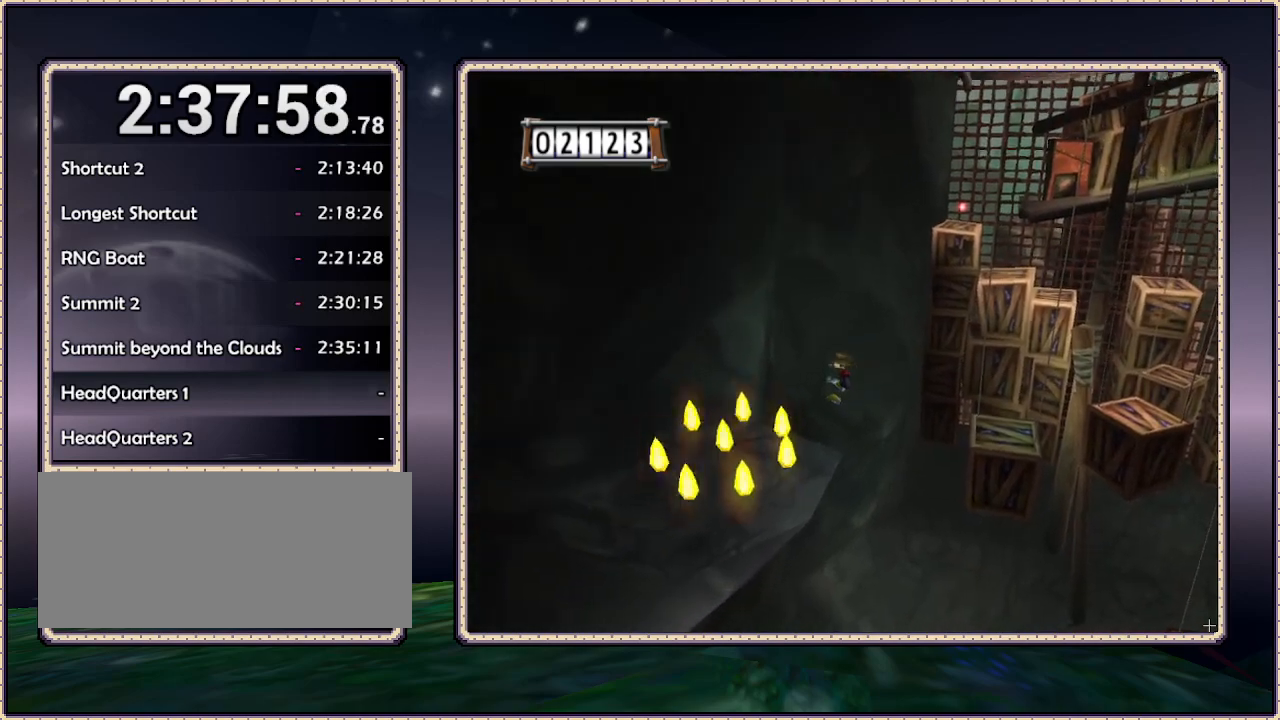
{"buttons": ["CIRCLE", "DPAD_DOWN", "DPAD_LEFT"], "events": [[117, "CIRCLE", "up"], [283, "CIRCLE", "down"], [283, "DPAD_DOWN", "down"], [367, "CIRCLE", "up"], [450, "CIRCLE", "down"]]}
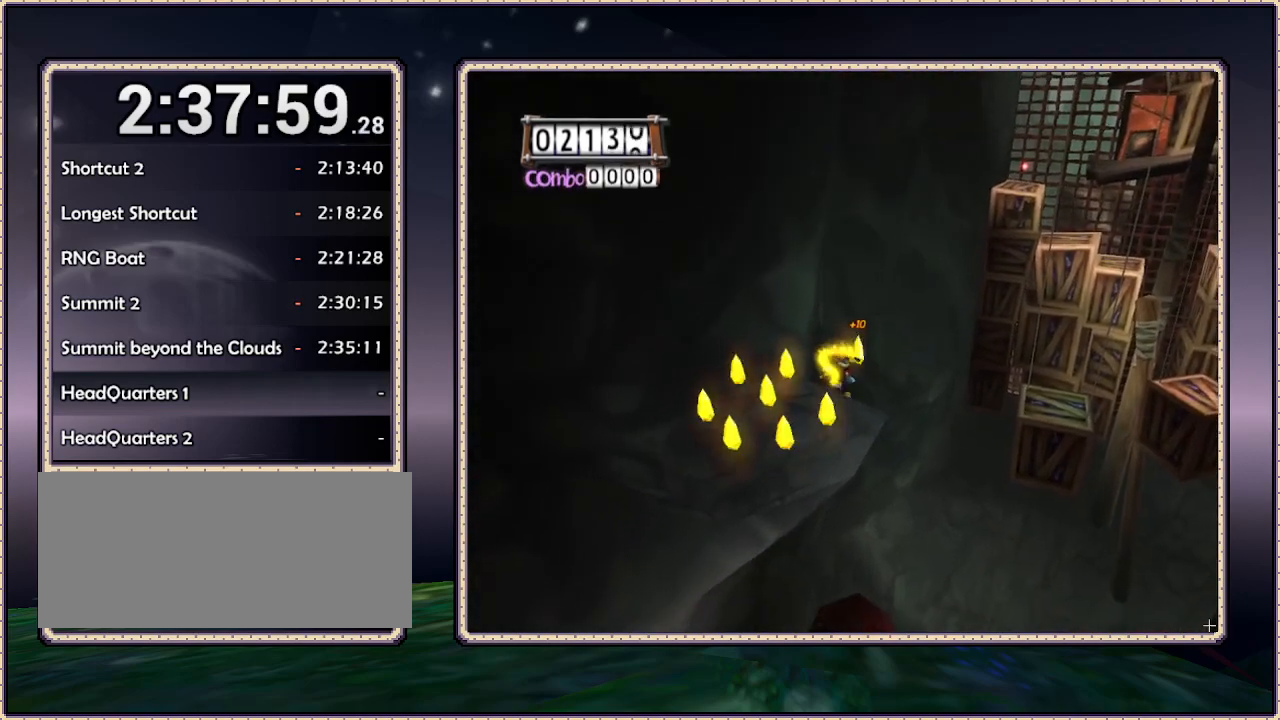
{"buttons": ["DPAD_DOWN", "DPAD_LEFT"], "events": [[200, "CIRCLE", "up"], [367, "DPAD_DOWN", "up"], [450, "DPAD_DOWN", "down"]]}
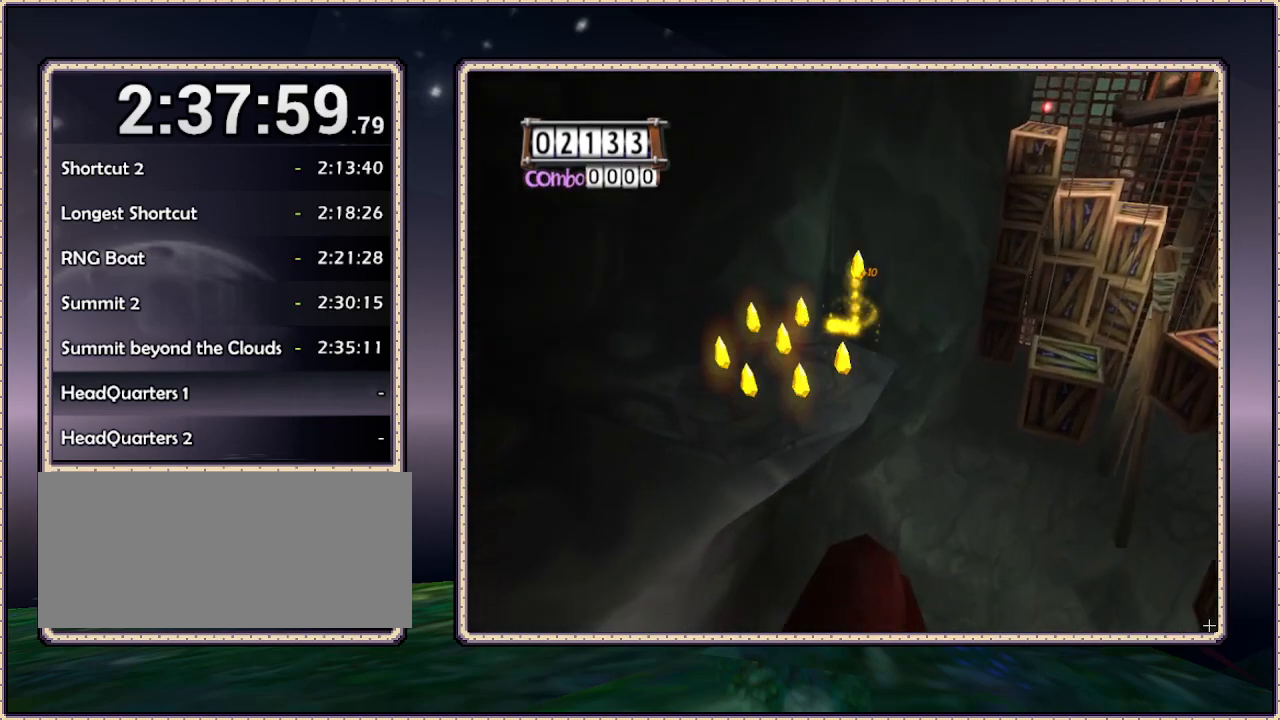
{"buttons": ["DPAD_RIGHT"], "events": [[33, "CIRCLE", "down"], [167, "DPAD_LEFT", "up"], [350, "CIRCLE", "up"], [350, "DPAD_DOWN", "up"], [350, "DPAD_RIGHT", "down"]]}
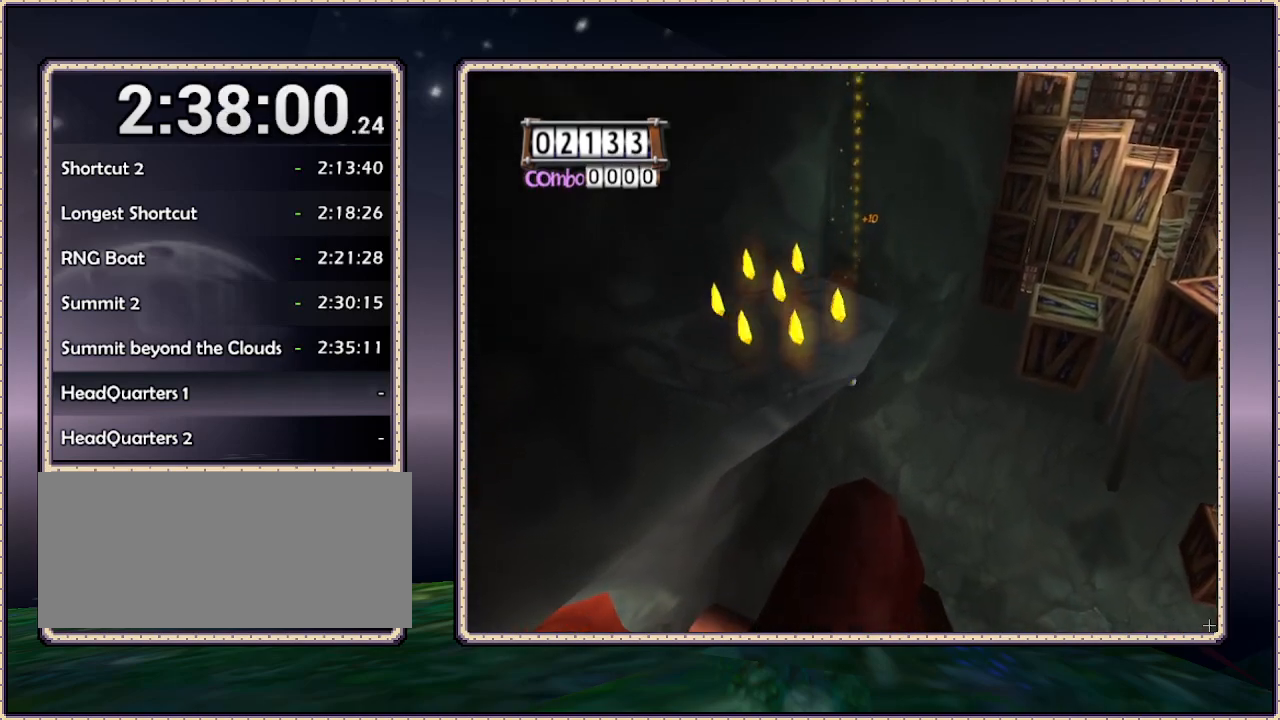
{"buttons": ["DPAD_RIGHT"], "events": []}
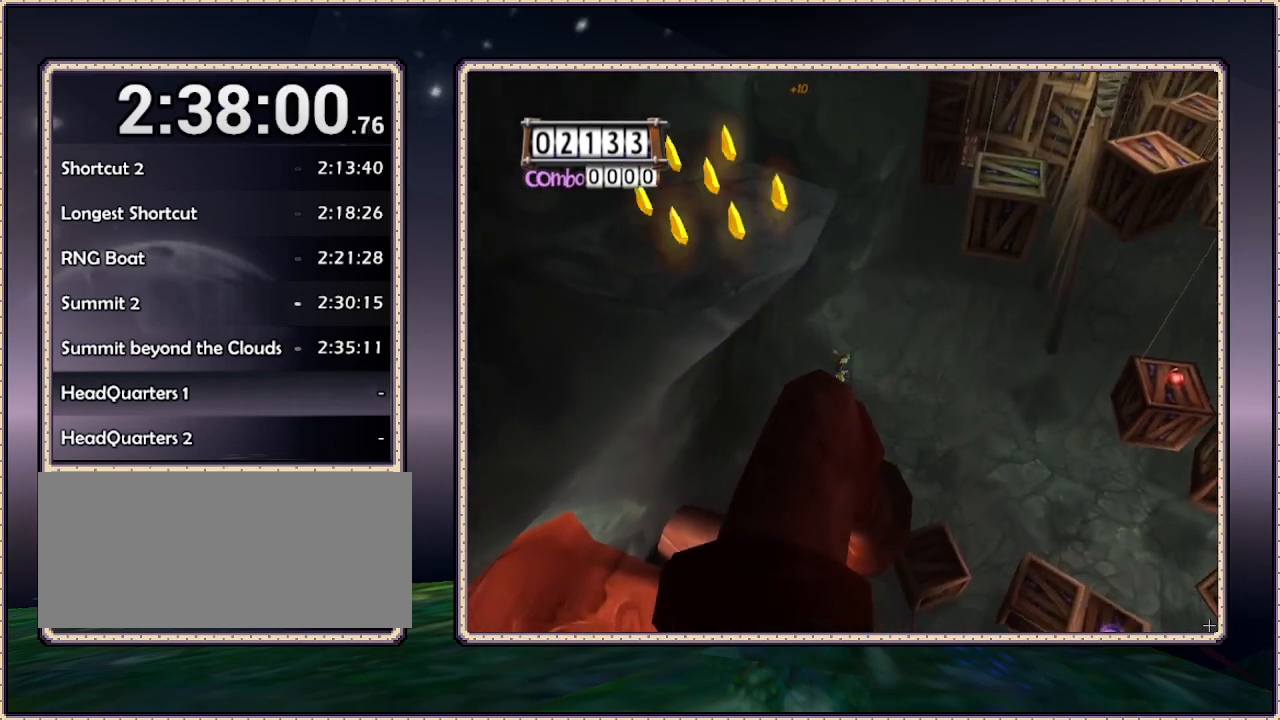
{"buttons": ["DPAD_RIGHT"], "events": [[50, "CIRCLE", "down"], [133, "CIRCLE", "up"]]}
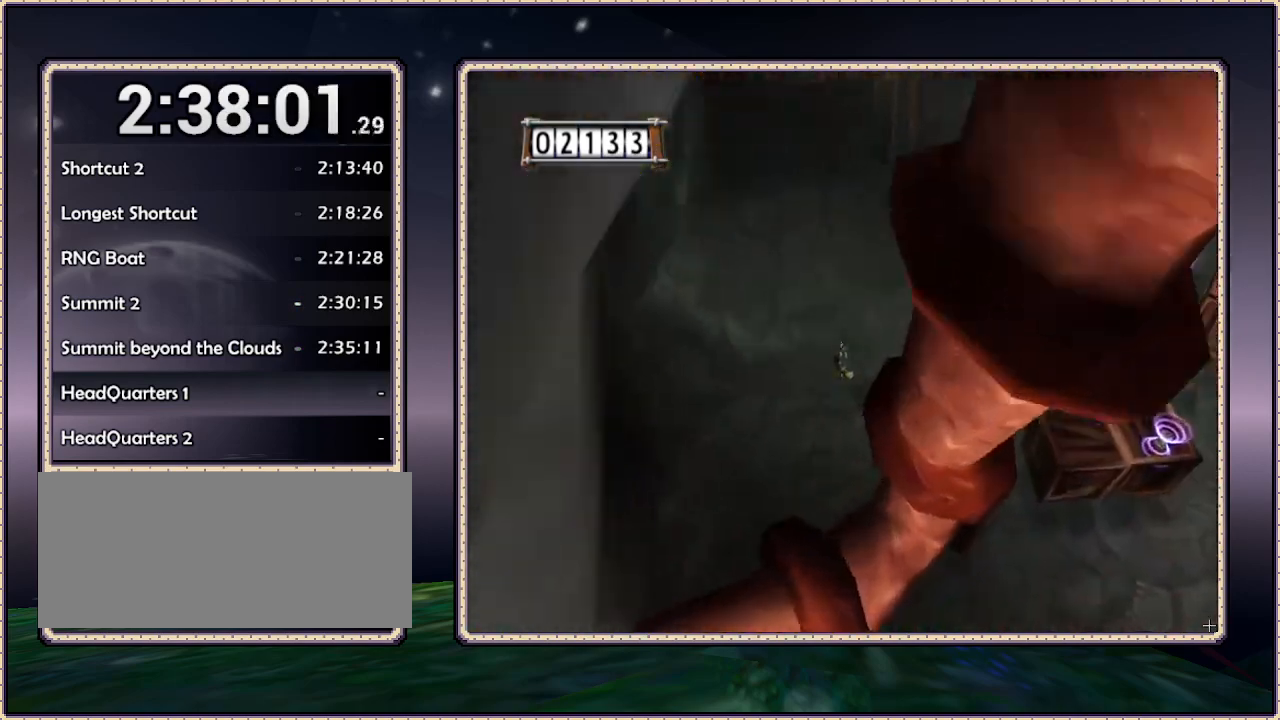
{"buttons": ["DPAD_RIGHT"], "events": []}
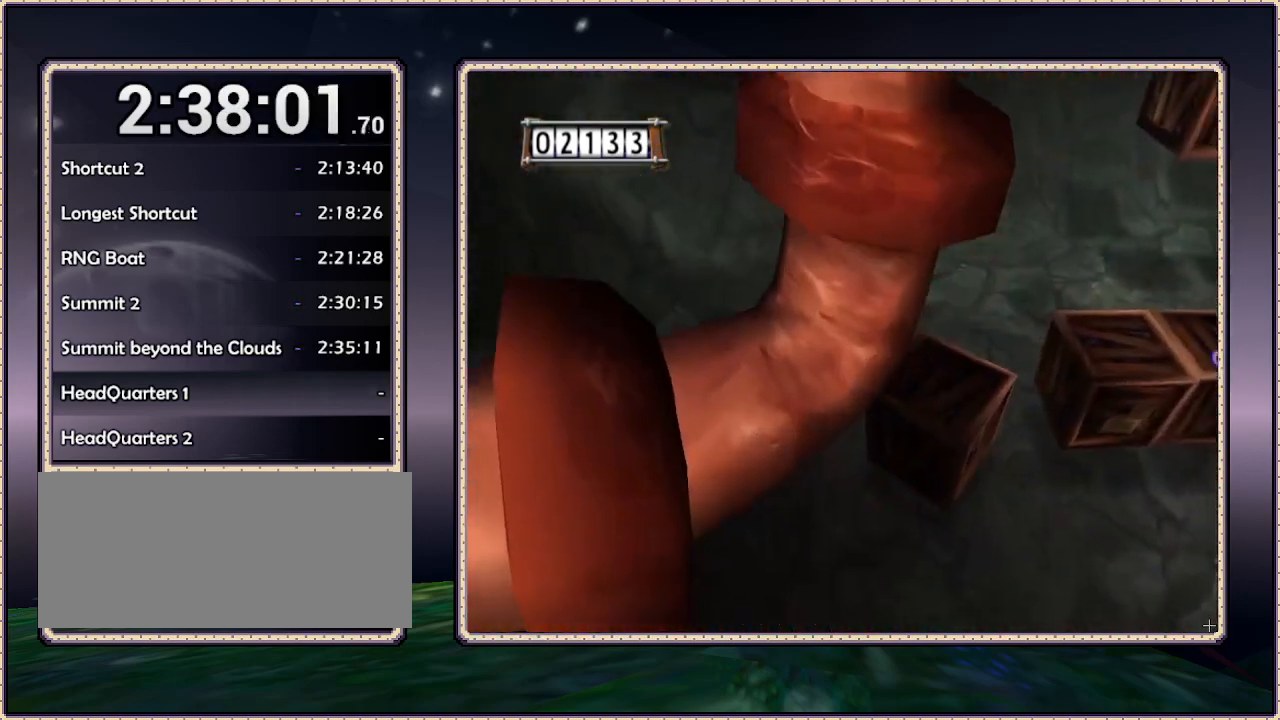
{"buttons": ["DPAD_RIGHT"], "events": [[133, "DPAD_DOWN", "down"], [200, "DPAD_DOWN", "up"]]}
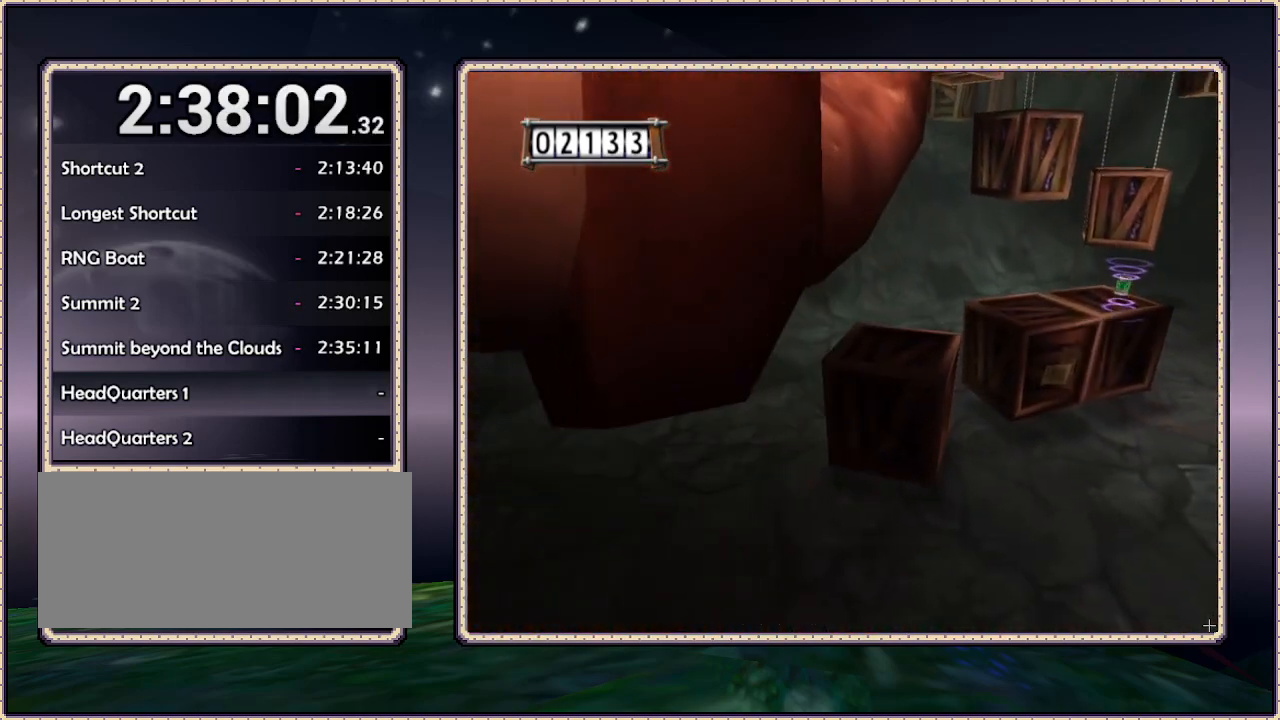
{"buttons": ["CIRCLE", "DPAD_RIGHT"], "events": [[50, "DPAD_UP", "down"], [133, "CIRCLE", "down"], [483, "DPAD_UP", "up"]]}
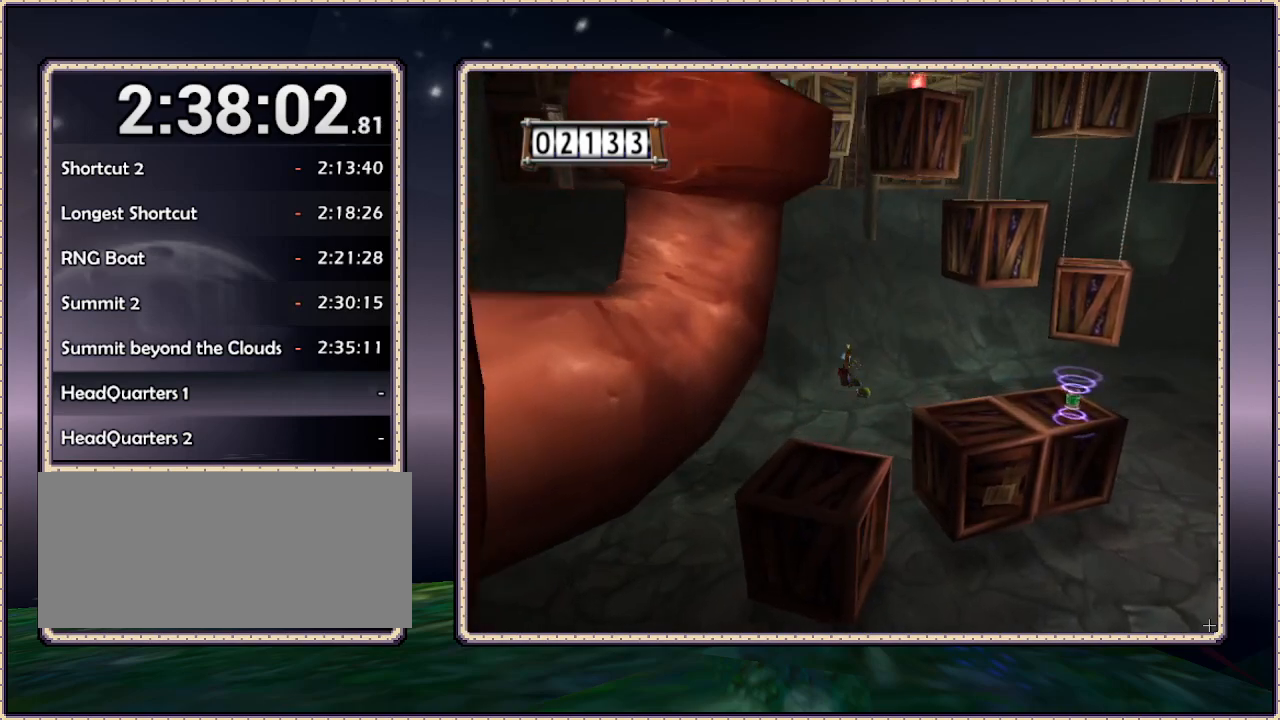
{"buttons": ["DPAD_RIGHT"], "events": [[500, "CIRCLE", "up"]]}
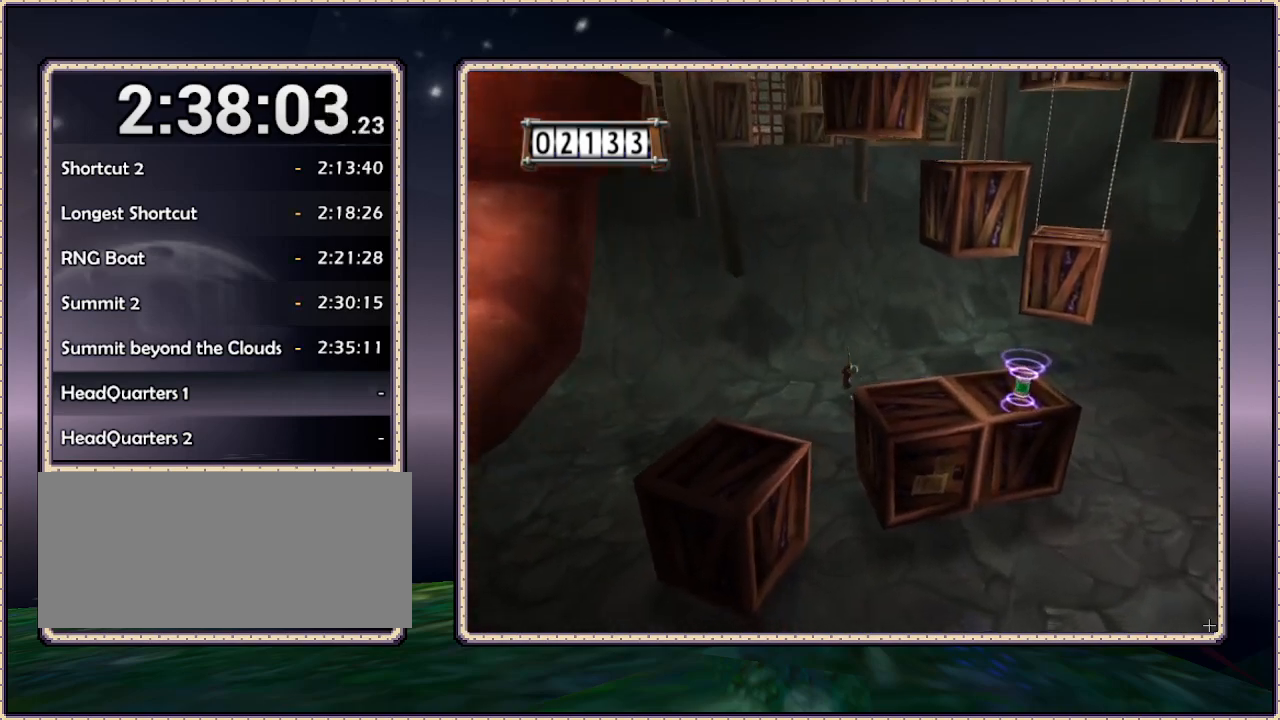
{"buttons": ["DPAD_RIGHT"], "events": [[183, "CIRCLE", "down"], [350, "CIRCLE", "up"]]}
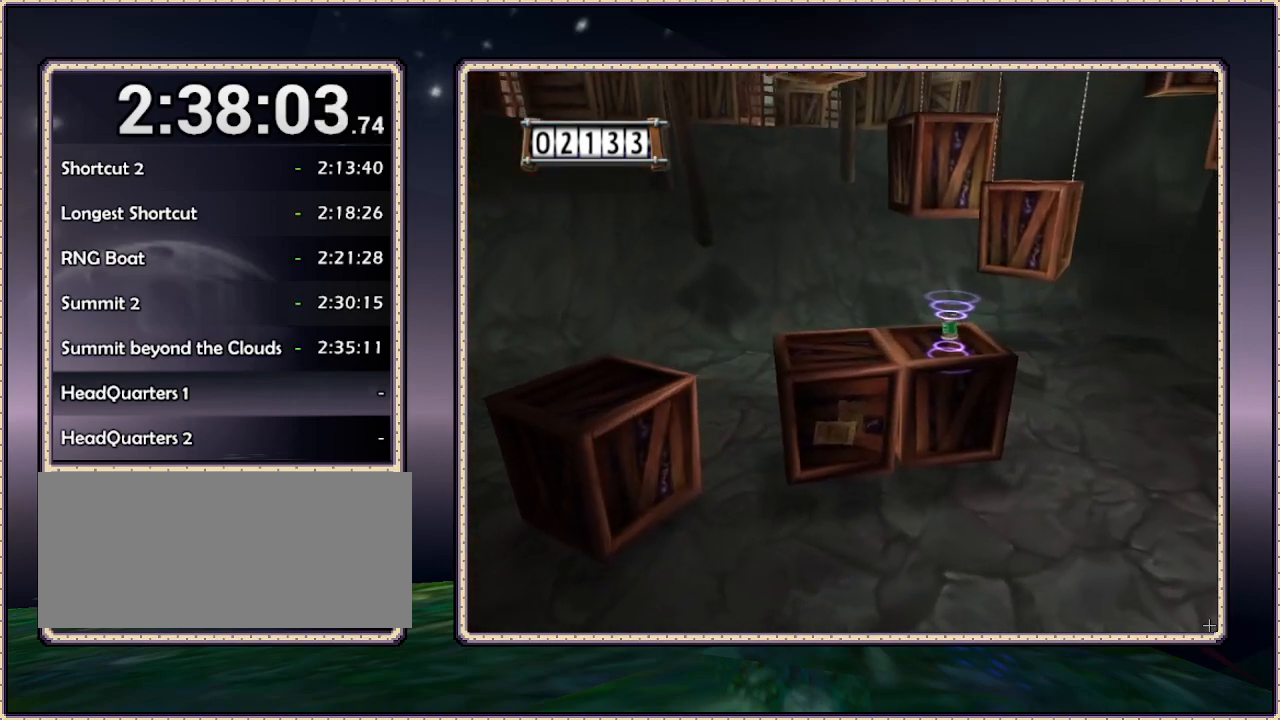
{"buttons": ["DPAD_DOWN"], "events": [[83, "CIRCLE", "down"], [83, "DPAD_DOWN", "down"], [83, "DPAD_RIGHT", "up"], [300, "CIRCLE", "up"]]}
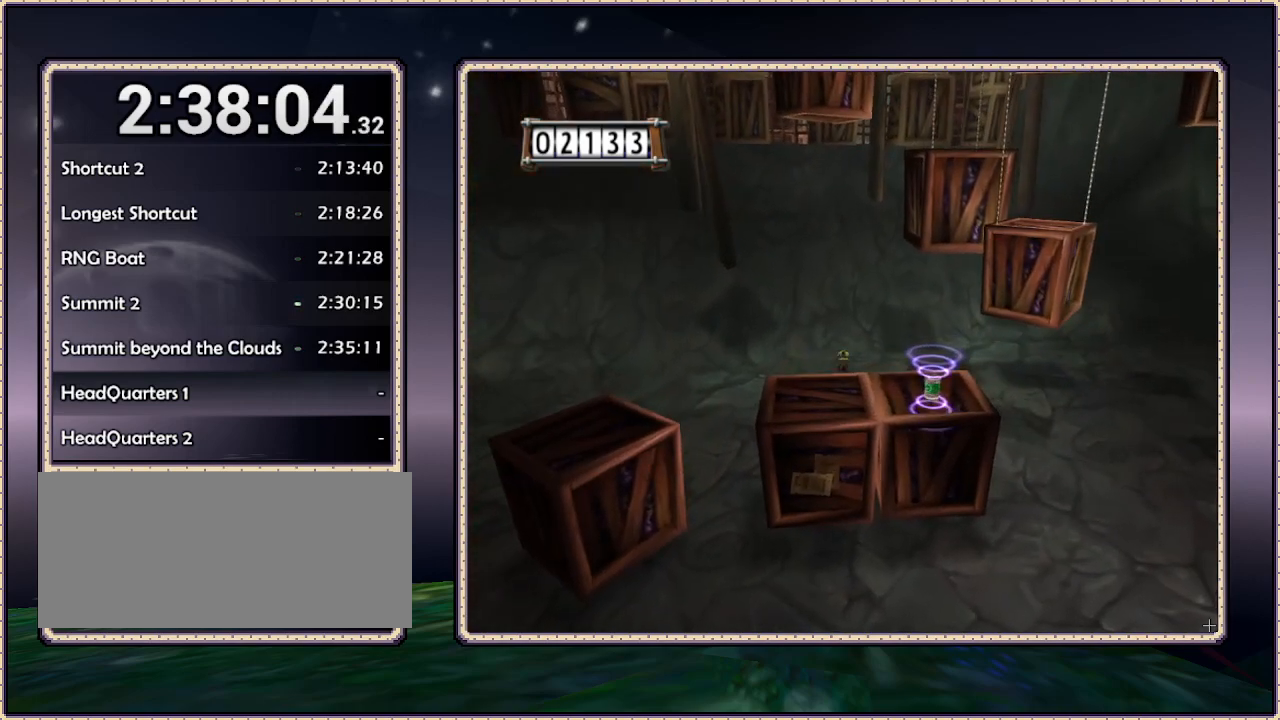
{"buttons": ["DPAD_DOWN"], "events": [[83, "CIRCLE", "down"], [83, "DPAD_RIGHT", "down"], [200, "CIRCLE", "up"], [367, "DPAD_RIGHT", "up"]]}
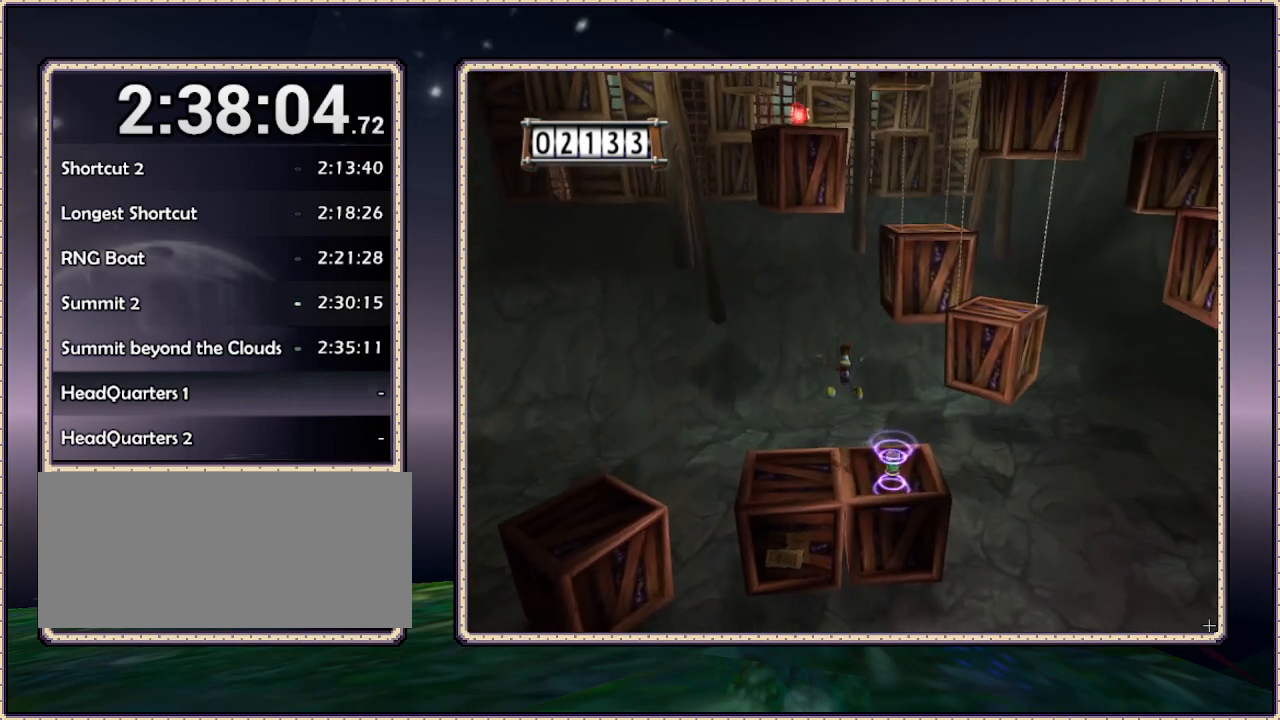
{"buttons": ["DPAD_UP", "DPAD_RIGHT"], "events": [[83, "DPAD_RIGHT", "down"], [150, "DPAD_DOWN", "up"], [317, "DPAD_UP", "down"]]}
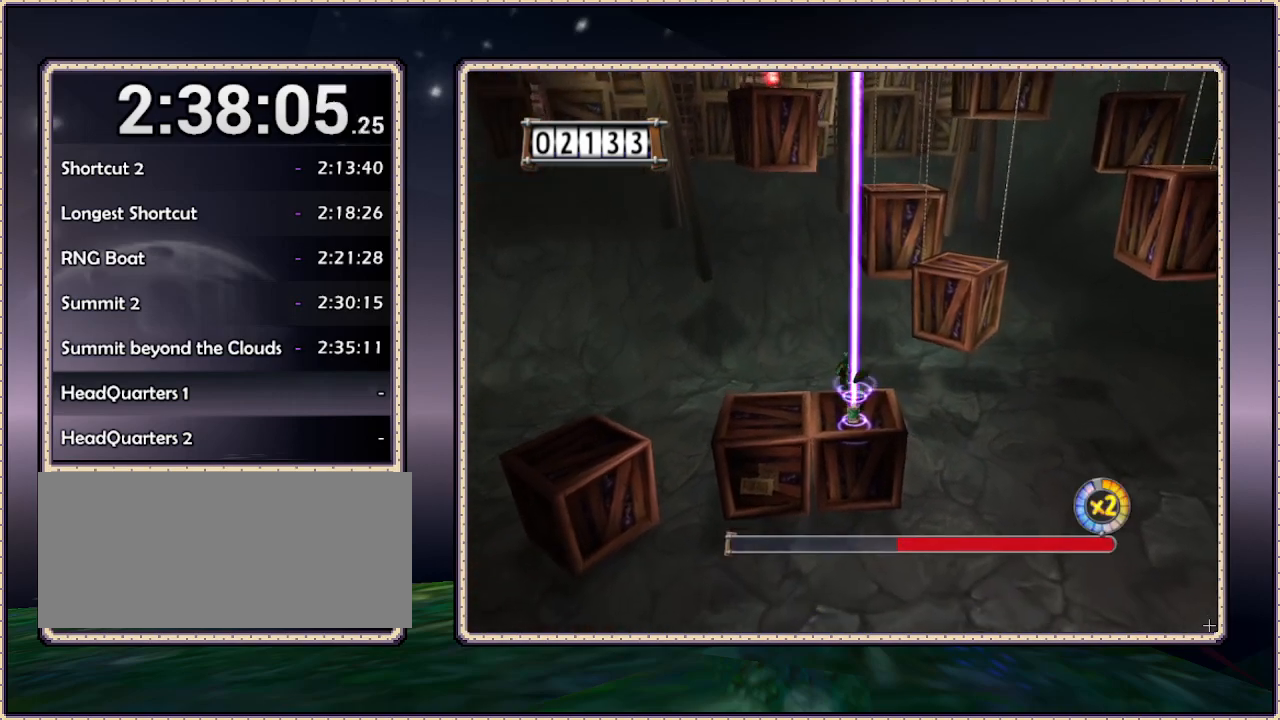
{"buttons": ["CIRCLE", "DPAD_UP", "DPAD_RIGHT"], "events": [[33, "DPAD_UP", "up"], [117, "DPAD_DOWN", "down"], [200, "DPAD_RIGHT", "up"], [350, "DPAD_DOWN", "up"], [350, "DPAD_RIGHT", "down"], [350, "DPAD_UP", "down"], [483, "CIRCLE", "down"]]}
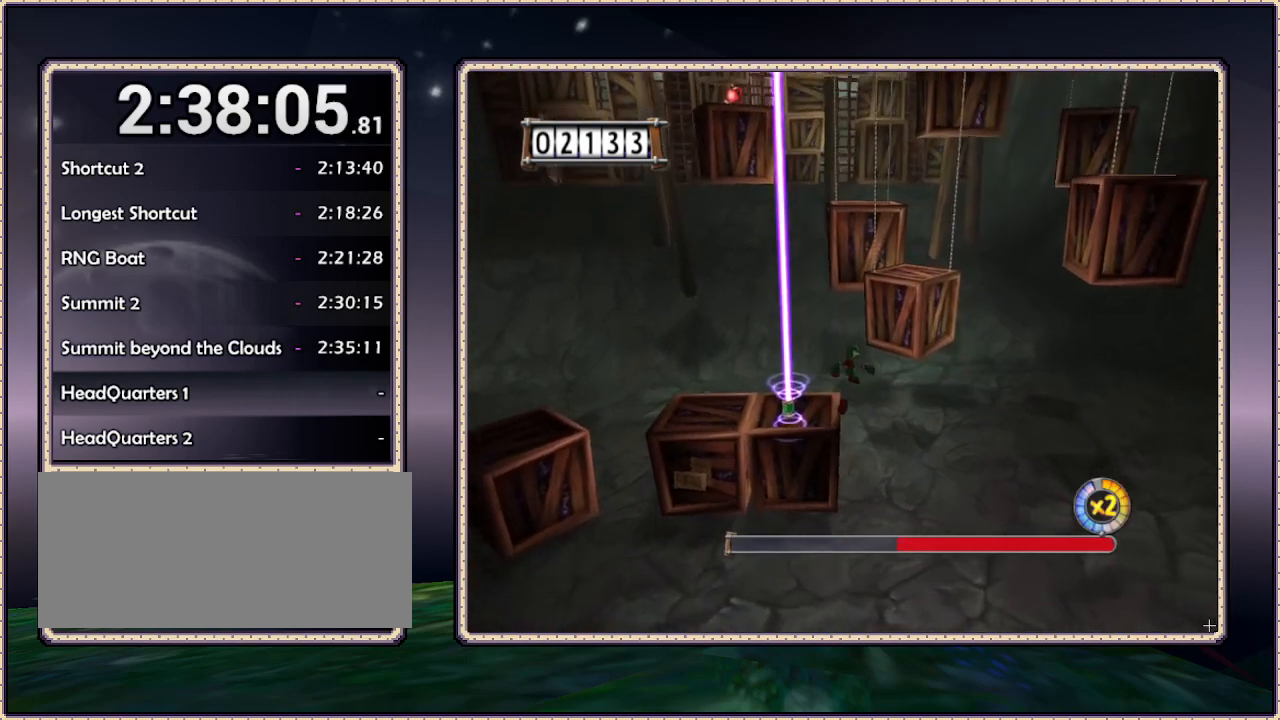
{"buttons": ["CIRCLE", "DPAD_UP"], "events": [[317, "DPAD_RIGHT", "up"]]}
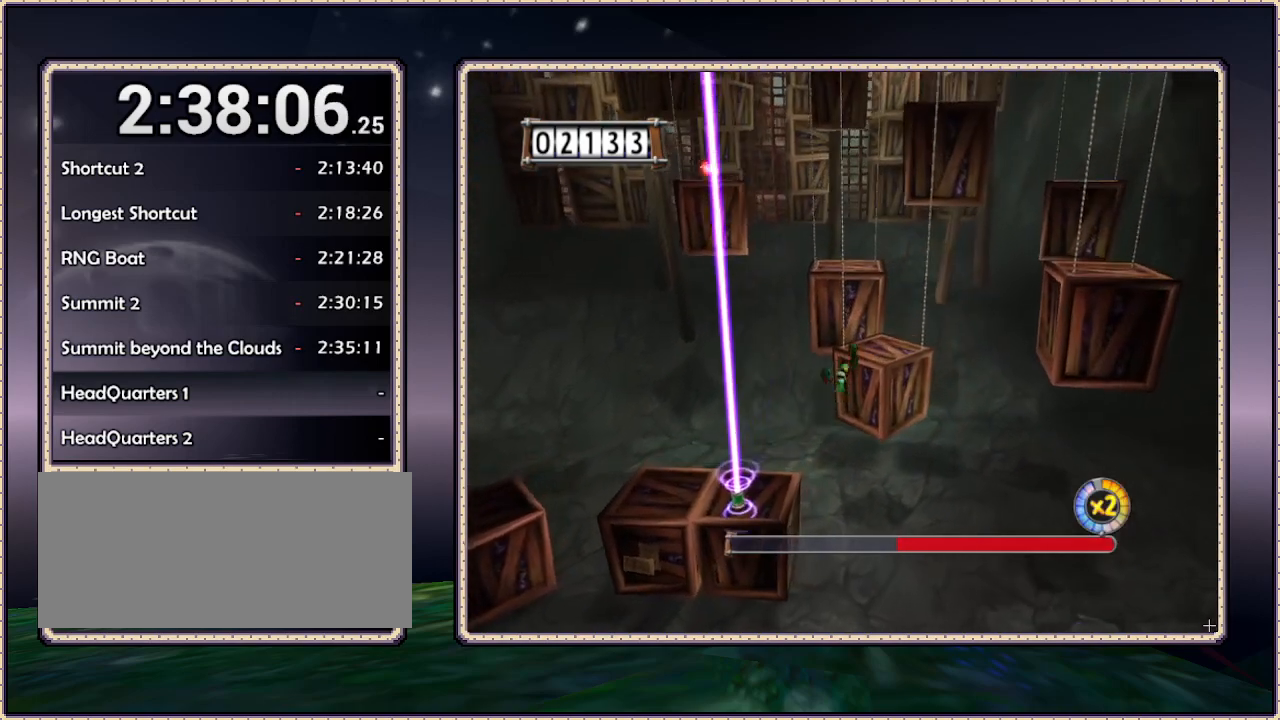
{"buttons": ["DPAD_UP", "DPAD_RIGHT"], "events": [[67, "DPAD_RIGHT", "down"], [150, "CIRCLE", "up"], [350, "CIRCLE", "down"], [500, "CIRCLE", "up"]]}
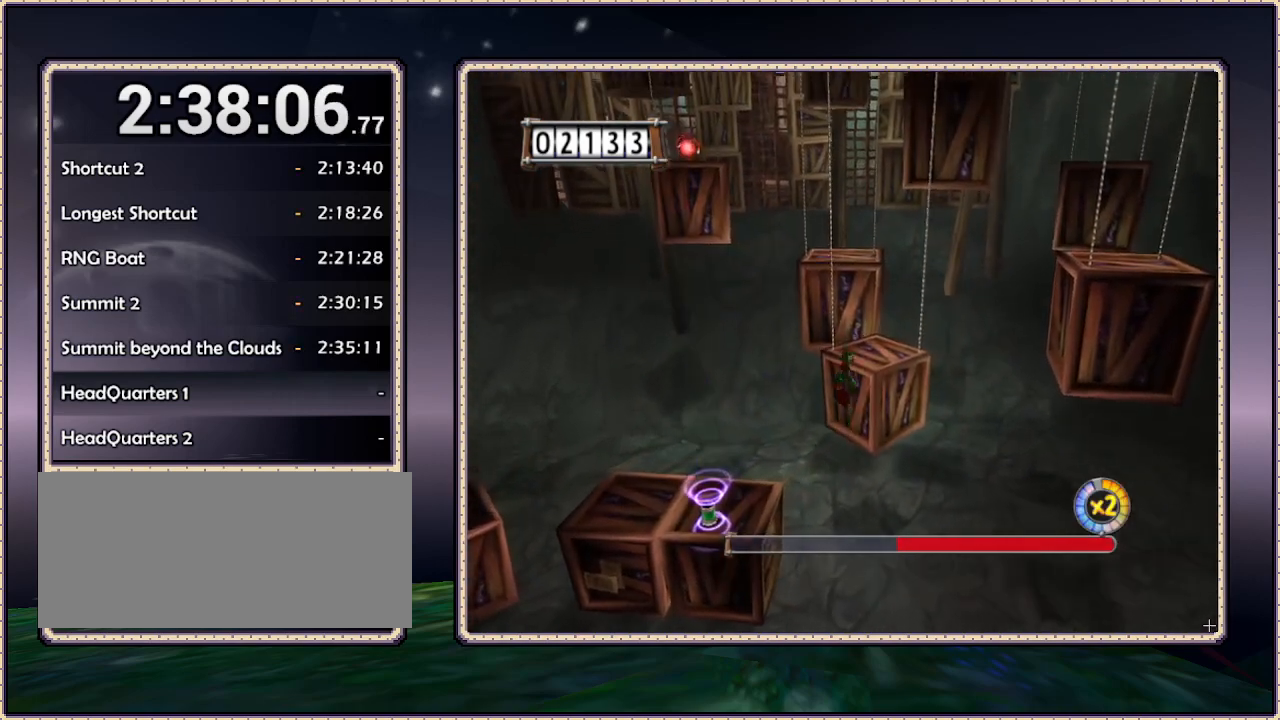
{"buttons": ["DPAD_UP"], "events": [[50, "CIRCLE", "down"], [50, "DPAD_RIGHT", "up"], [217, "CIRCLE", "up"], [317, "DPAD_RIGHT", "down"], [400, "DPAD_UP", "up"], [500, "DPAD_RIGHT", "up"], [500, "DPAD_UP", "down"]]}
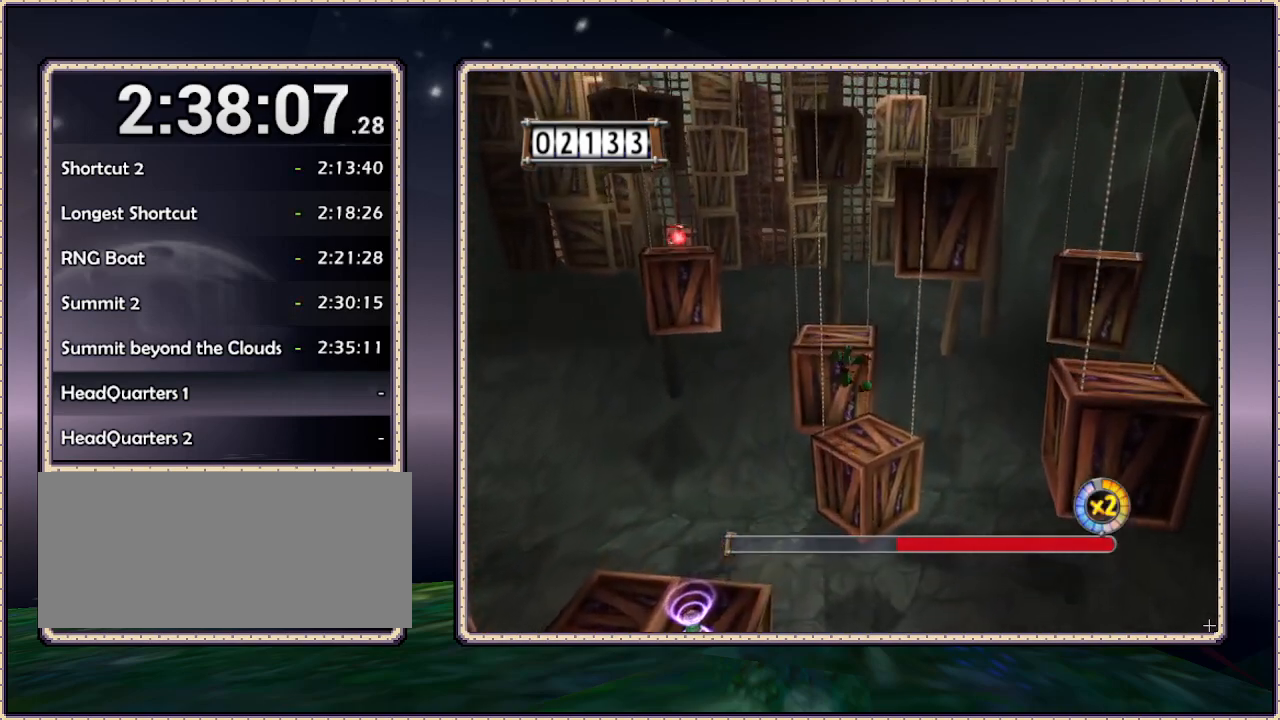
{"buttons": ["DPAD_RIGHT"], "events": [[67, "DPAD_UP", "up"], [267, "DPAD_RIGHT", "down"], [267, "DPAD_UP", "down"], [417, "DPAD_UP", "up"]]}
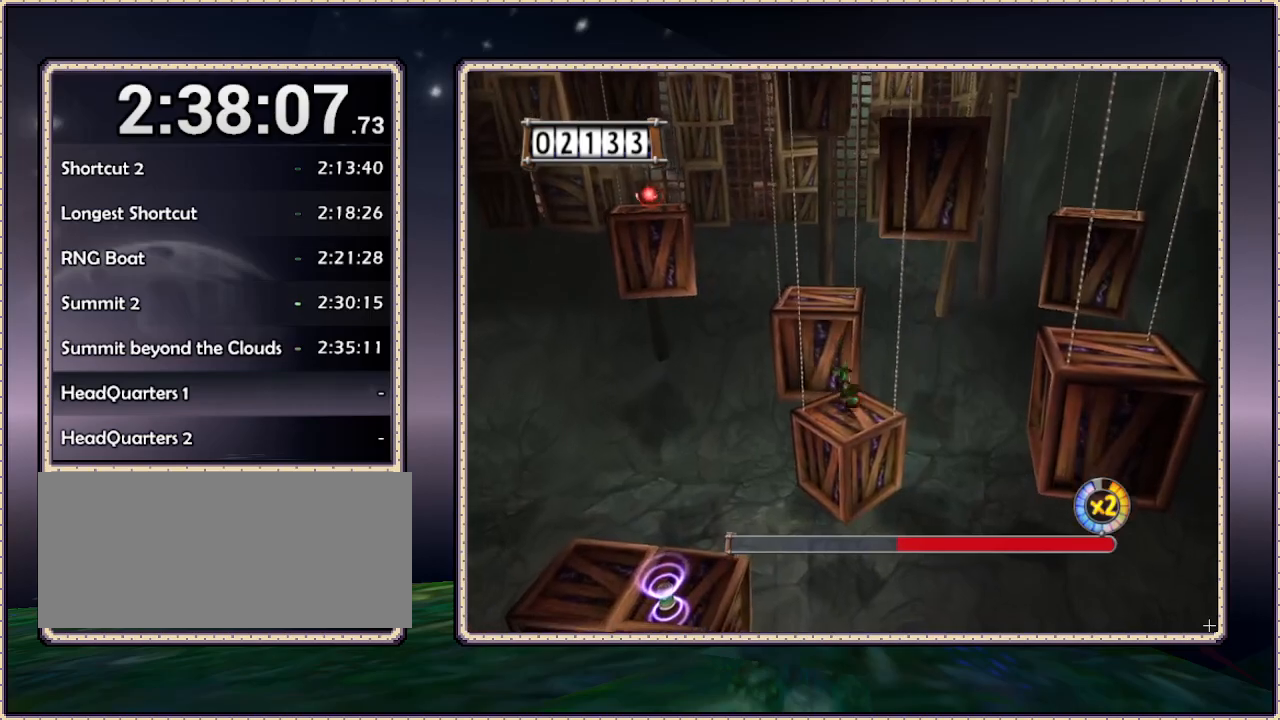
{"buttons": ["CIRCLE", "DPAD_DOWN", "DPAD_RIGHT"], "events": [[100, "DPAD_DOWN", "down"], [283, "CIRCLE", "down"]]}
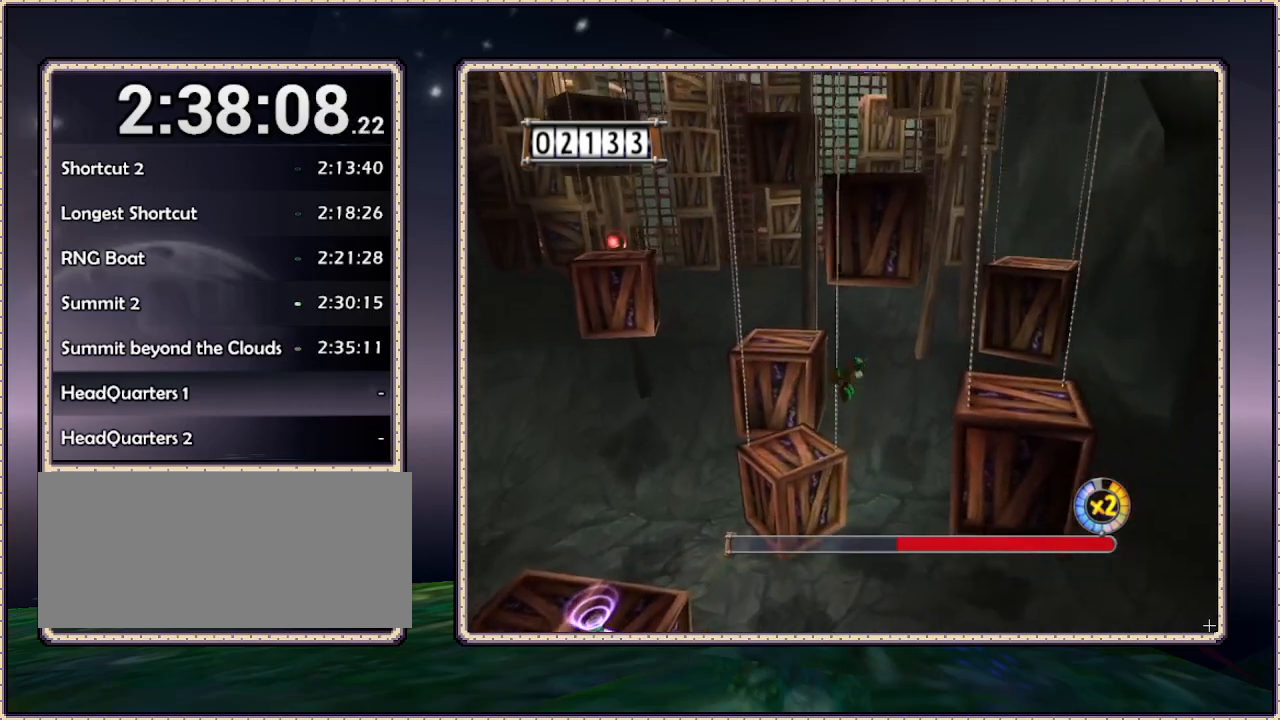
{"buttons": ["DPAD_DOWN", "DPAD_RIGHT"], "events": [[233, "CIRCLE", "up"]]}
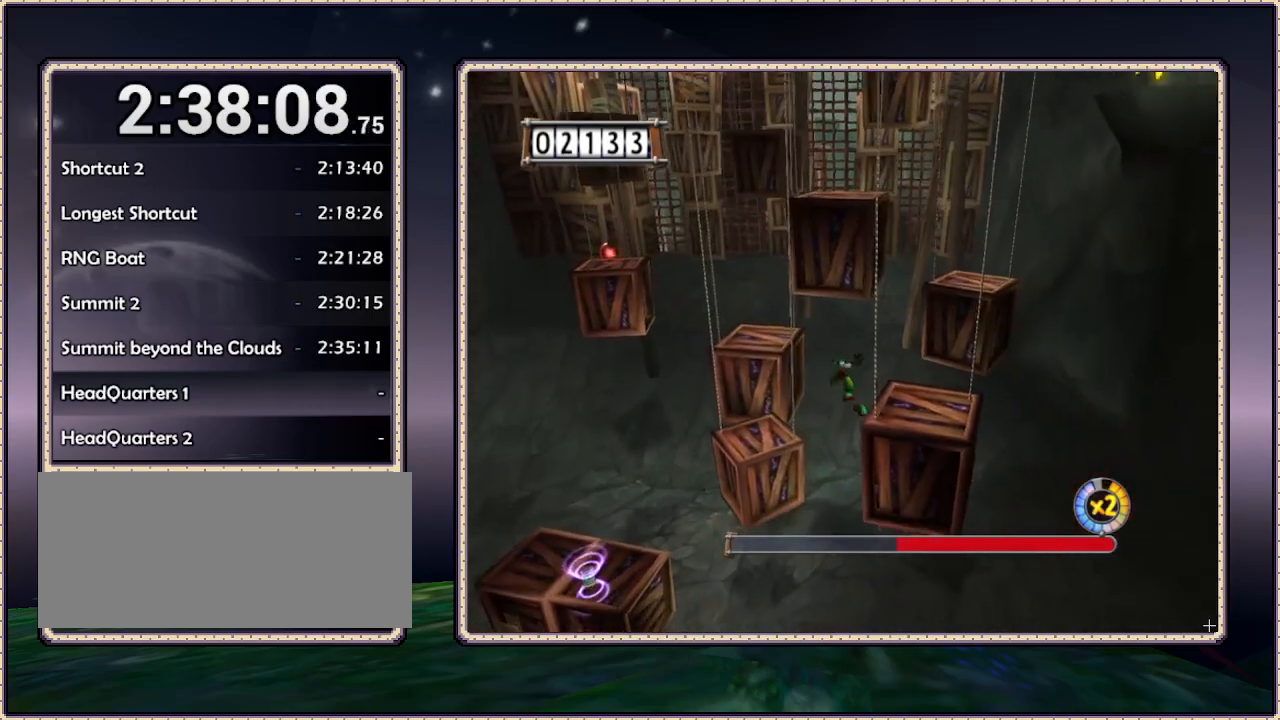
{"buttons": ["CIRCLE", "DPAD_DOWN", "DPAD_RIGHT"], "events": [[250, "CIRCLE", "down"], [333, "CIRCLE", "up"], [450, "CIRCLE", "down"]]}
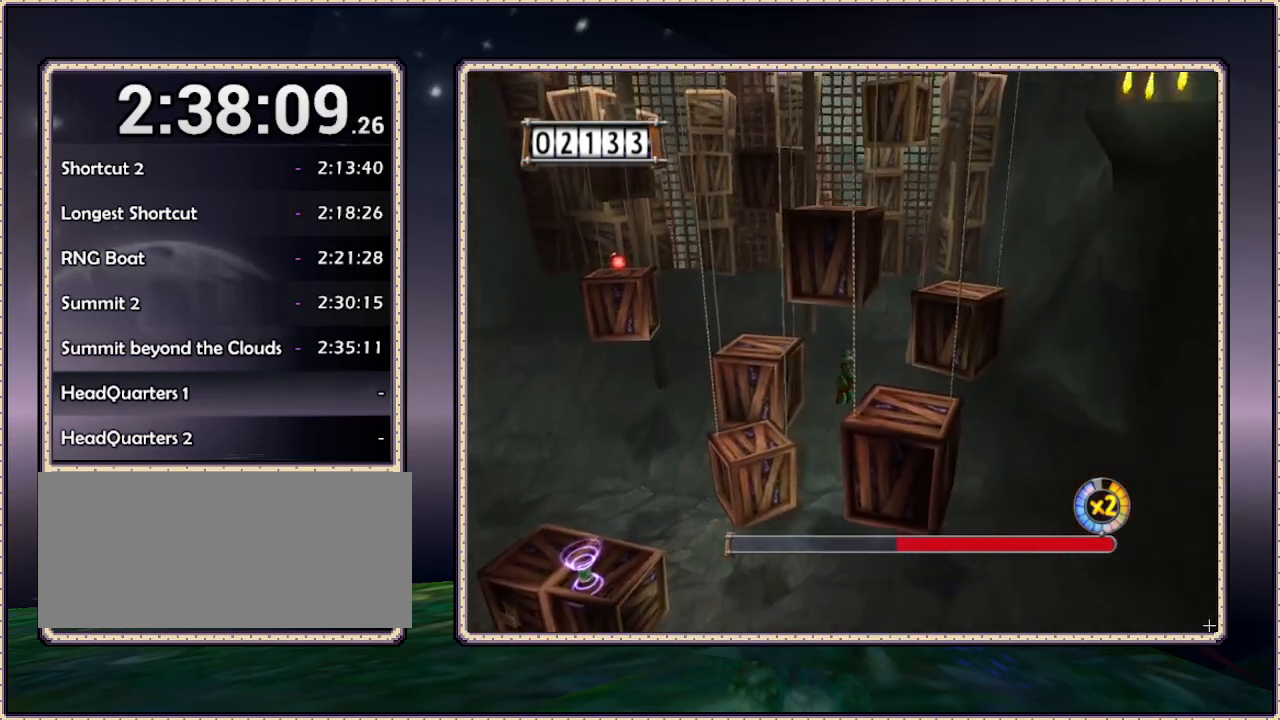
{"buttons": [], "events": [[50, "CIRCLE", "up"], [433, "DPAD_DOWN", "up"], [433, "DPAD_RIGHT", "up"]]}
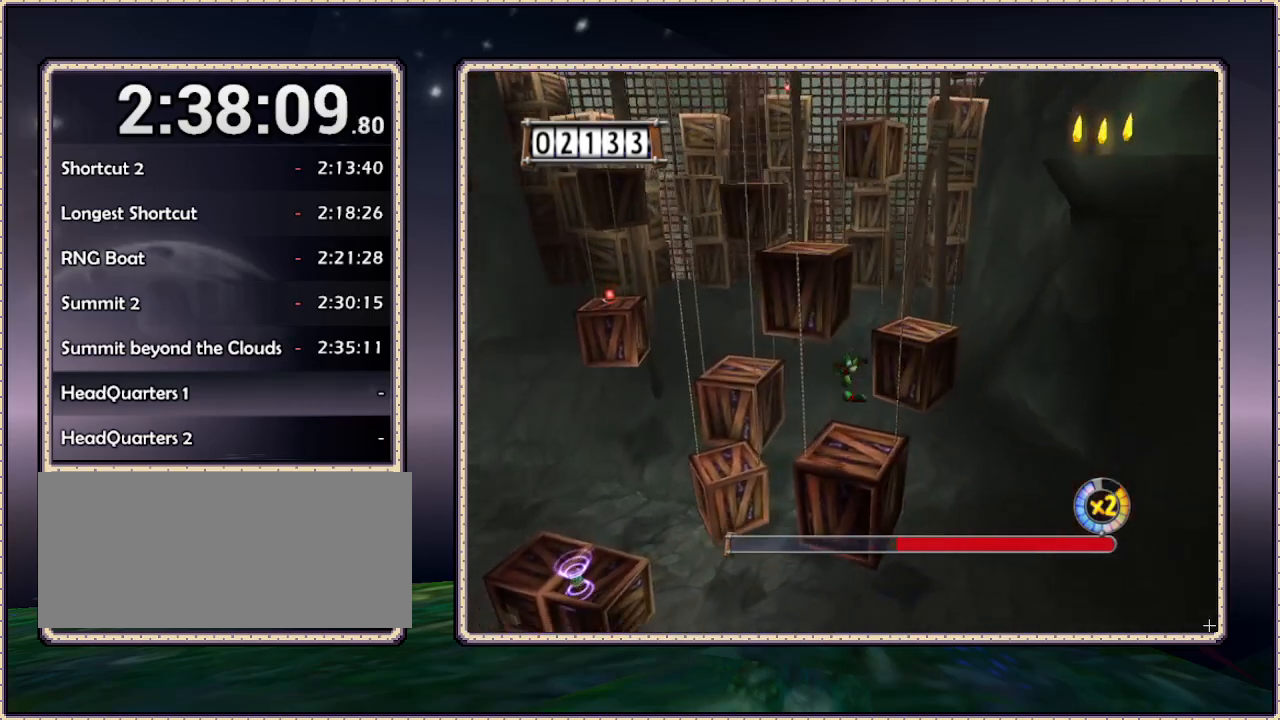
{"buttons": ["DPAD_UP"], "events": [[67, "DPAD_UP", "down"], [200, "DPAD_RIGHT", "down"], [367, "DPAD_RIGHT", "up"]]}